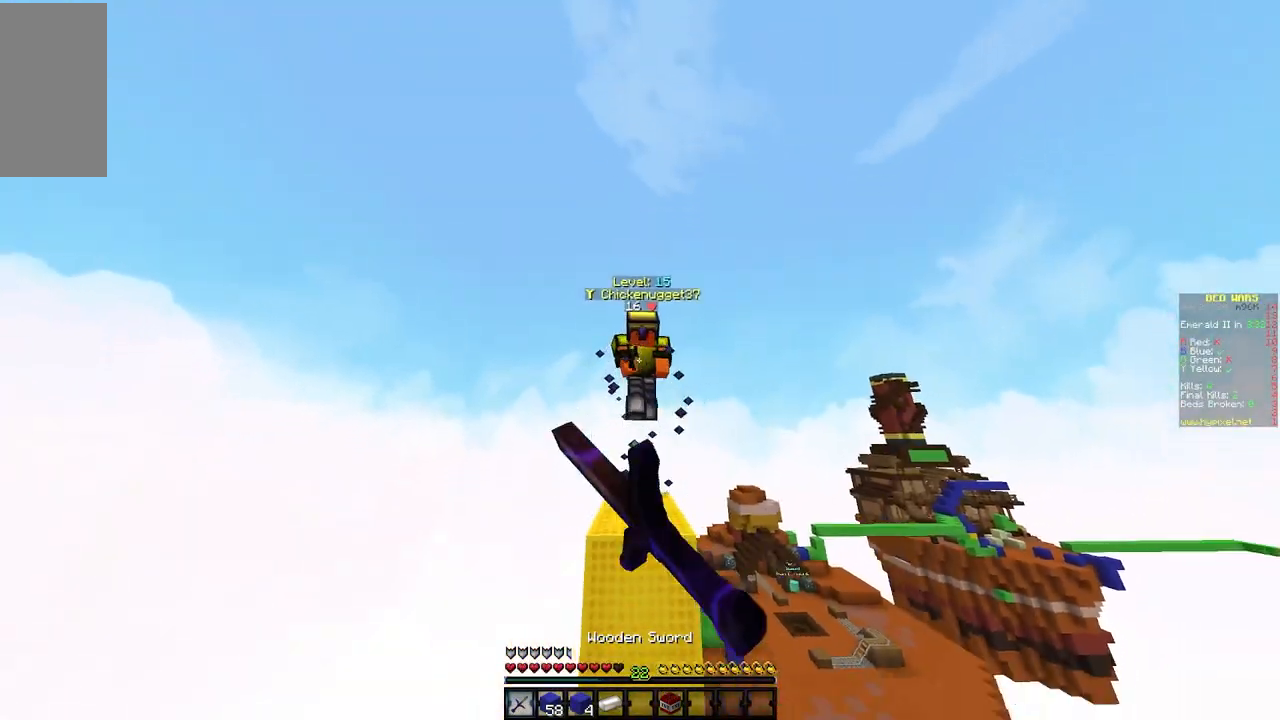
Gameplay with keyboard and mouse; each line is a JSON object with the keys and mouse buttons held at the frame after it. "events" lists presses ("down") and releases ("up") of "a", "d", "s", "w", "mouse_left" and "mouse_right" between this image and that frame as [ms after this image, input, new state], when the widget could be followed in between. "mouse_left", "mouse_right" = the "left", "right" buttons of the "mouse" list. No other keys are recorded. Fast repeated clicks can show as one long hold. Mouse movement is not recorded.
{"keys": ["w"], "mouse": [], "events": [[17, "mouse_left", "up"], [400, "mouse_right", "down"], [483, "mouse_right", "up"]]}
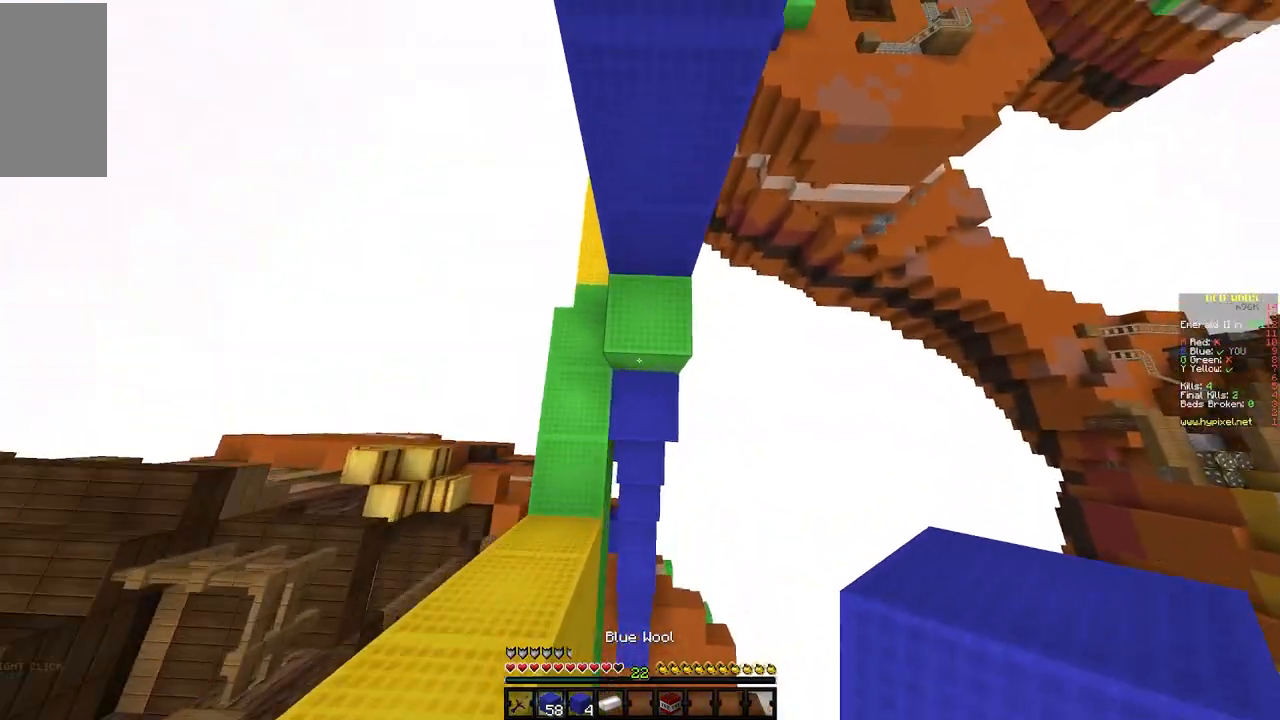
{"keys": ["w"], "mouse": ["right"], "events": [[67, "mouse_right", "down"], [217, "mouse_right", "up"], [417, "mouse_right", "down"]]}
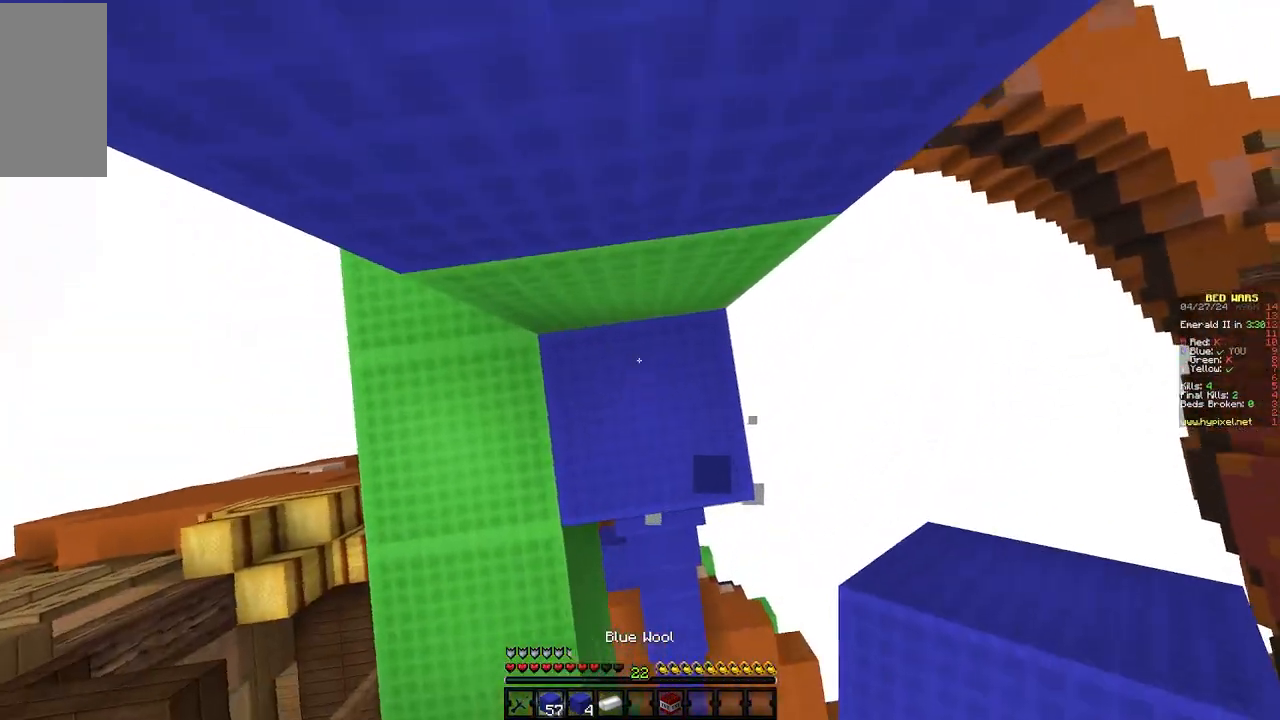
{"keys": ["w"], "mouse": ["right"], "events": [[17, "mouse_right", "up"], [300, "mouse_right", "down"]]}
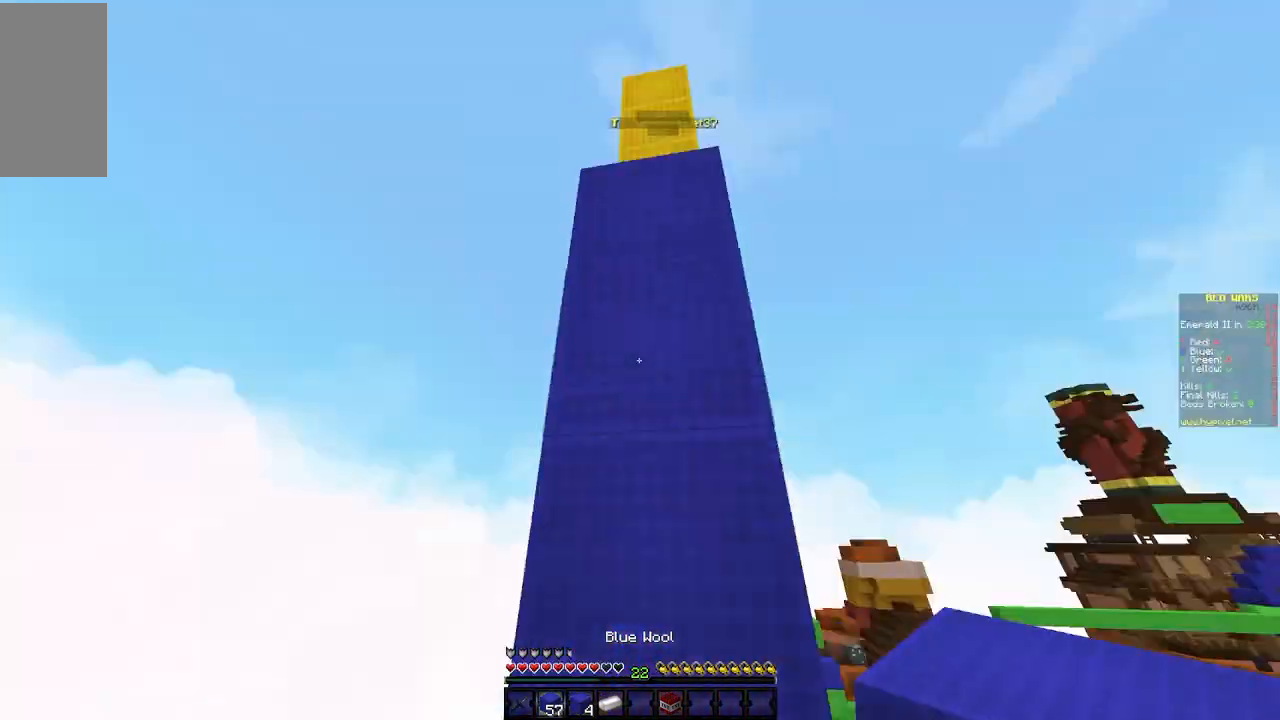
{"keys": [], "mouse": [], "events": [[17, "mouse_right", "up"], [200, "w", "up"], [283, "a", "down"], [500, "a", "up"]]}
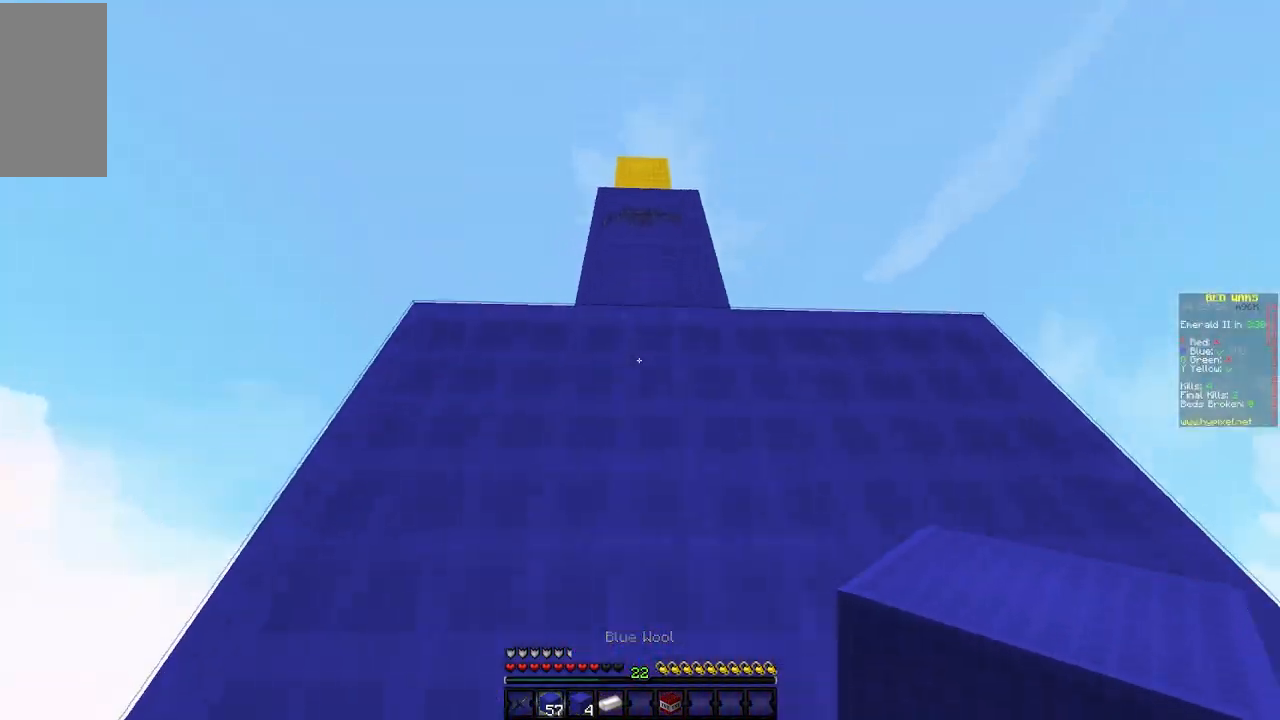
{"keys": ["a"], "mouse": [], "events": [[200, "a", "down"]]}
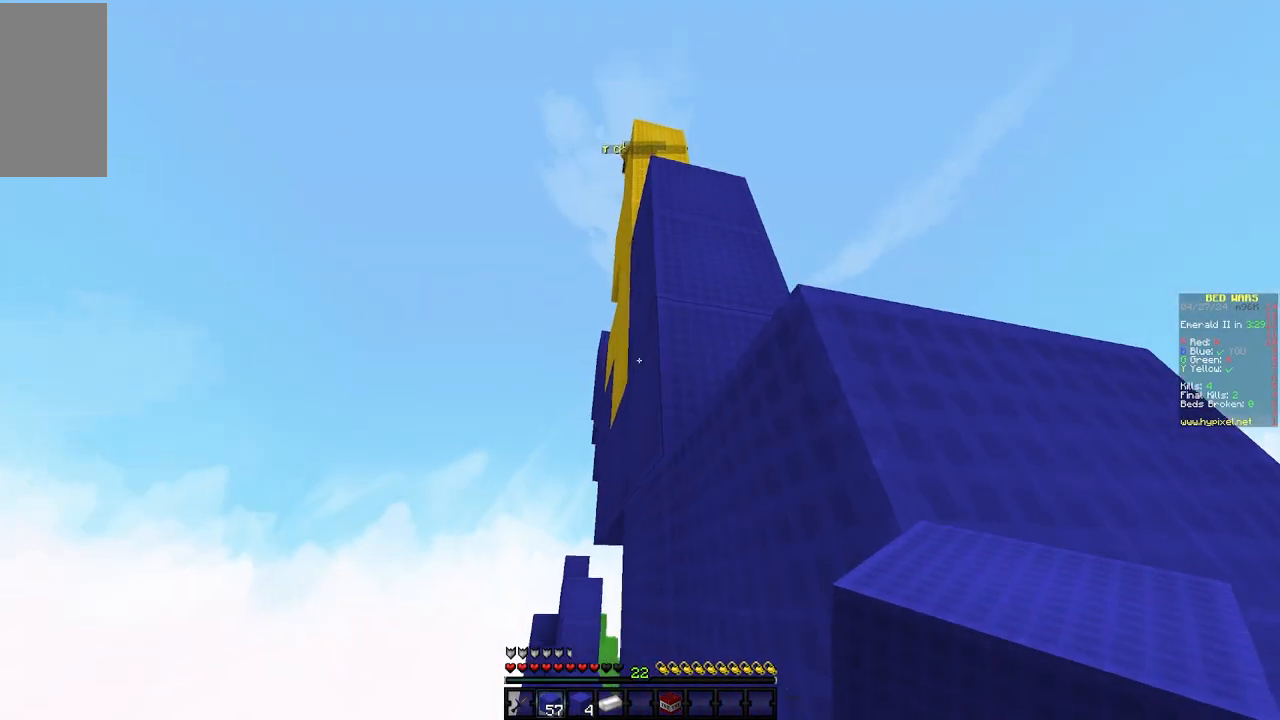
{"keys": [], "mouse": [], "events": [[17, "a", "up"], [117, "s", "down"], [217, "d", "down"], [283, "d", "up"], [283, "s", "up"]]}
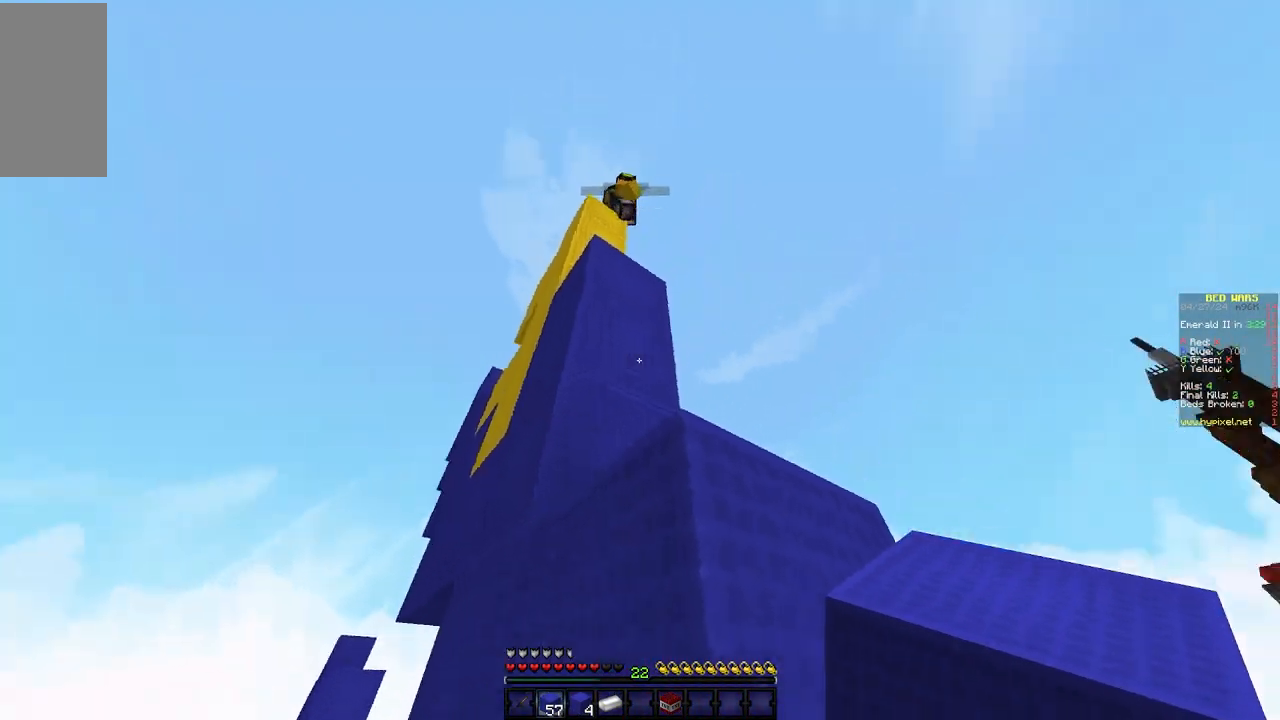
{"keys": [], "mouse": [], "events": []}
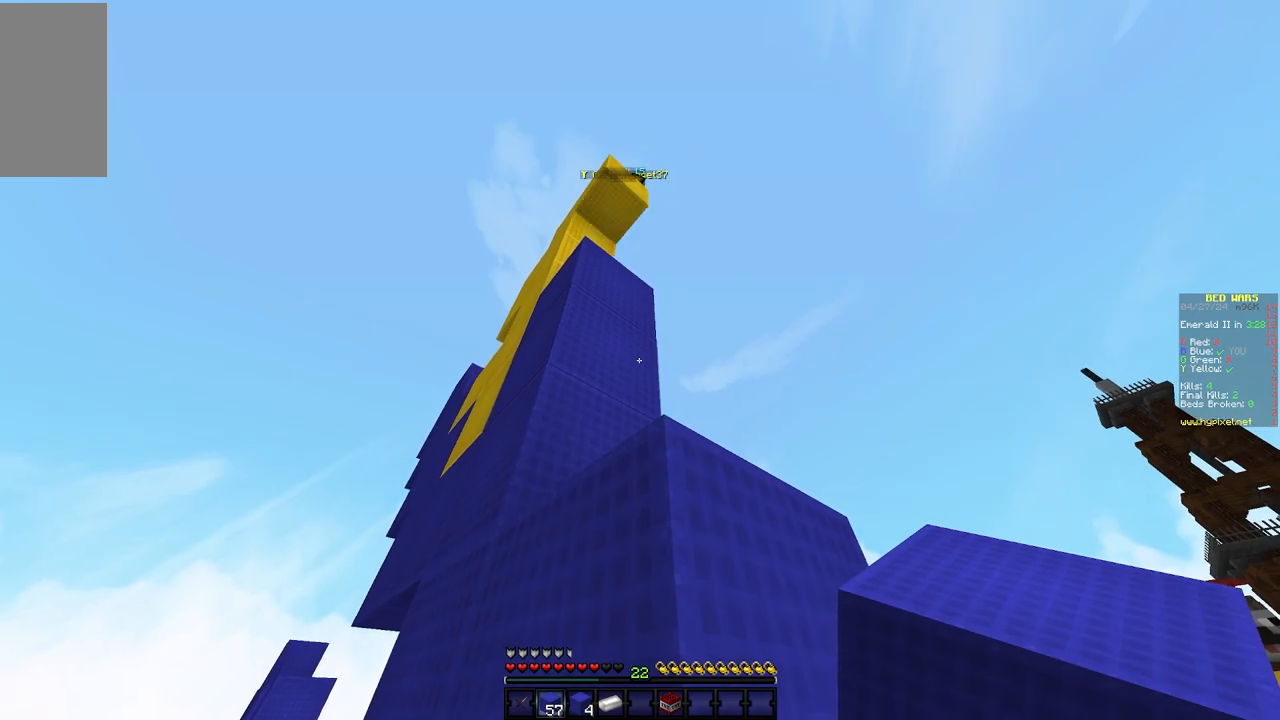
{"keys": [], "mouse": [], "events": []}
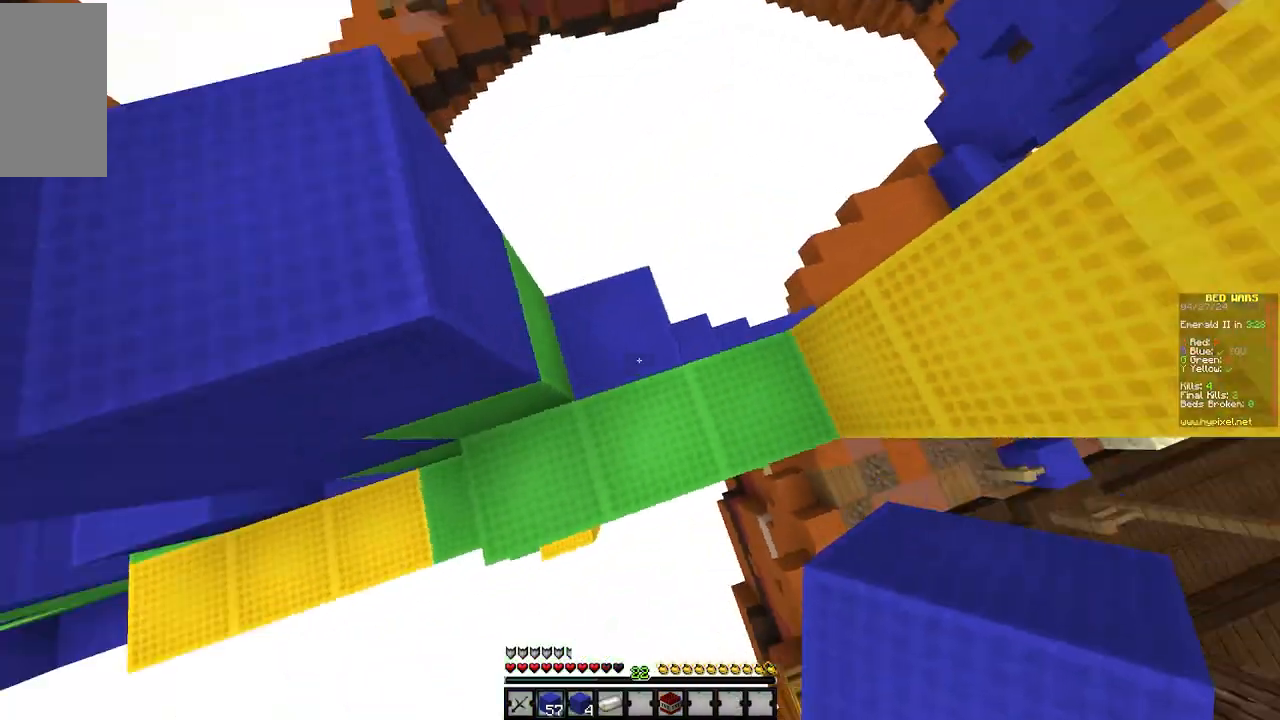
{"keys": ["w"], "mouse": [], "events": [[433, "w", "down"]]}
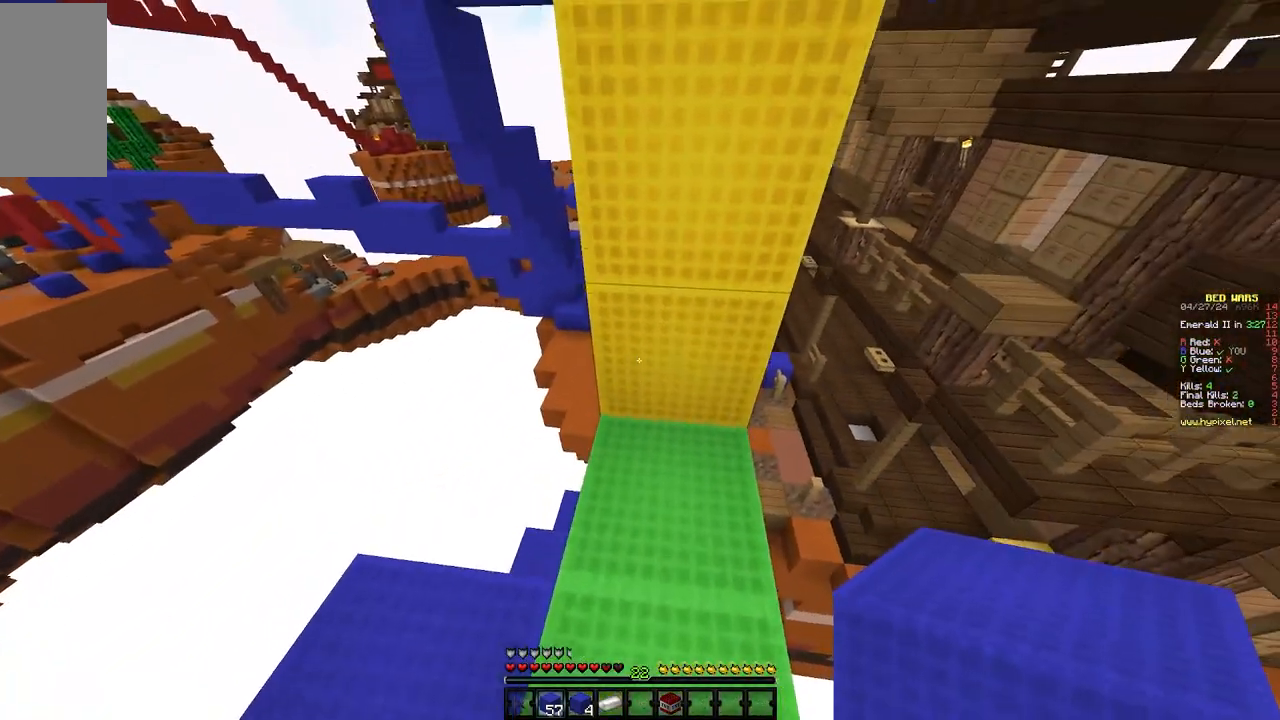
{"keys": ["d"], "mouse": [], "events": [[117, "w", "up"], [233, "mouse_right", "down"], [383, "mouse_right", "up"], [400, "d", "down"]]}
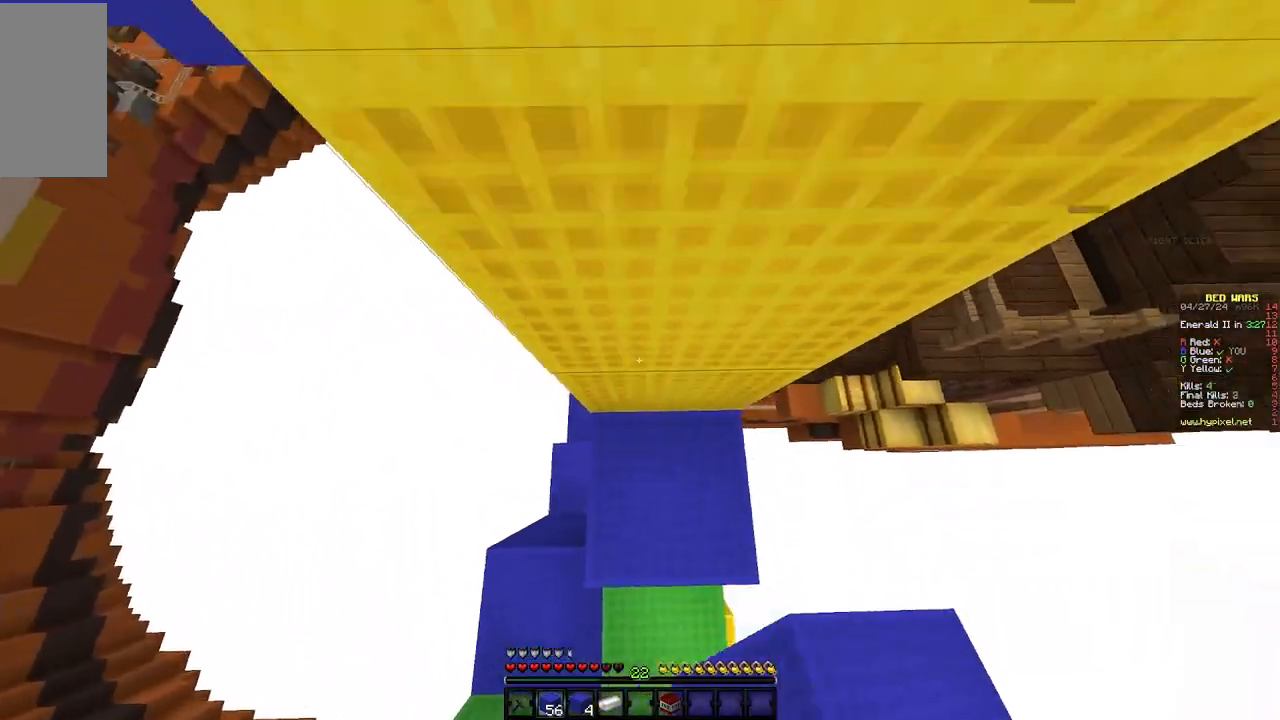
{"keys": [], "mouse": [], "events": [[50, "d", "up"], [183, "mouse_right", "down"], [317, "mouse_right", "up"]]}
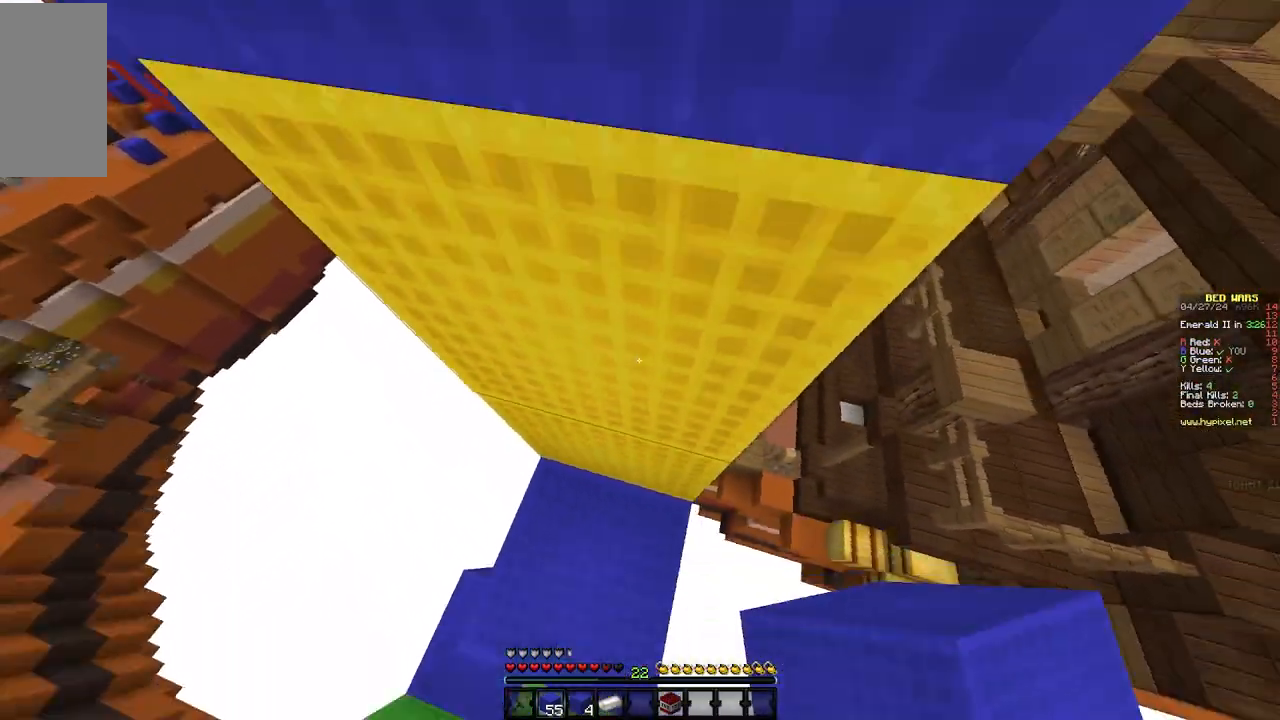
{"keys": ["d"], "mouse": [], "events": [[67, "a", "down"], [150, "mouse_right", "down"], [183, "a", "up"], [267, "mouse_right", "up"], [483, "d", "down"]]}
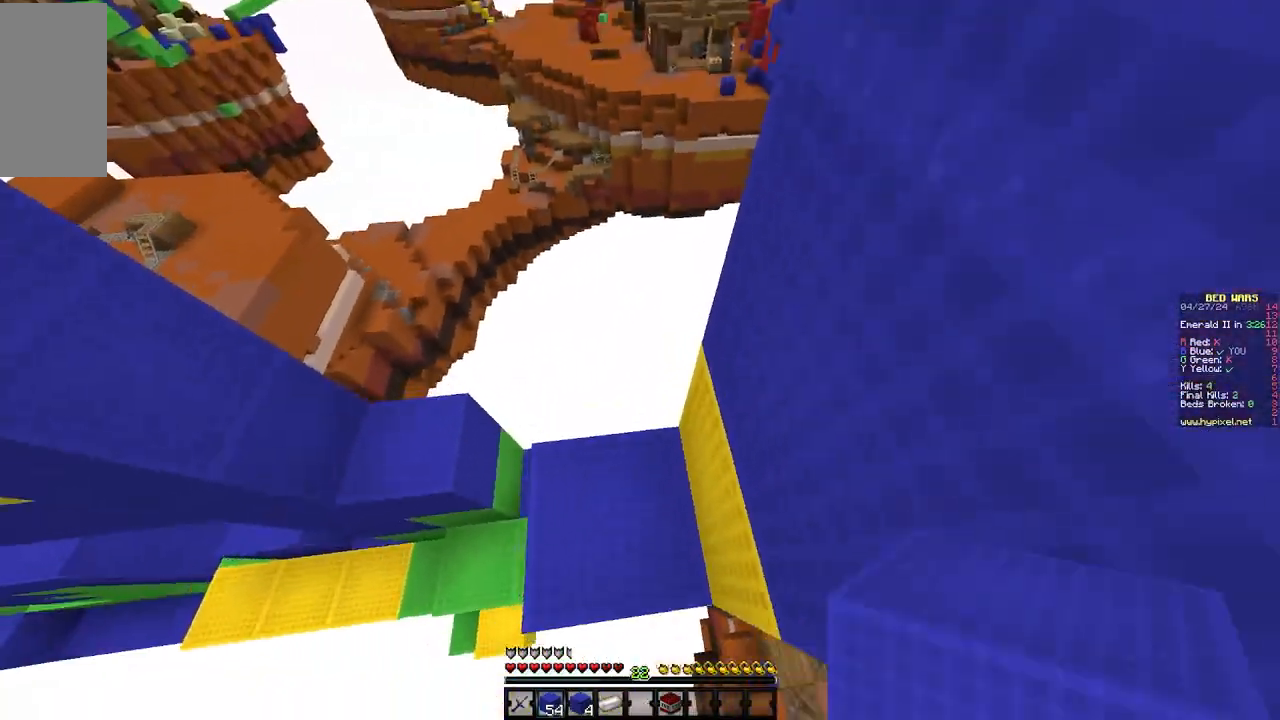
{"keys": [], "mouse": [], "events": [[67, "d", "up"], [333, "mouse_right", "down"], [467, "mouse_right", "up"]]}
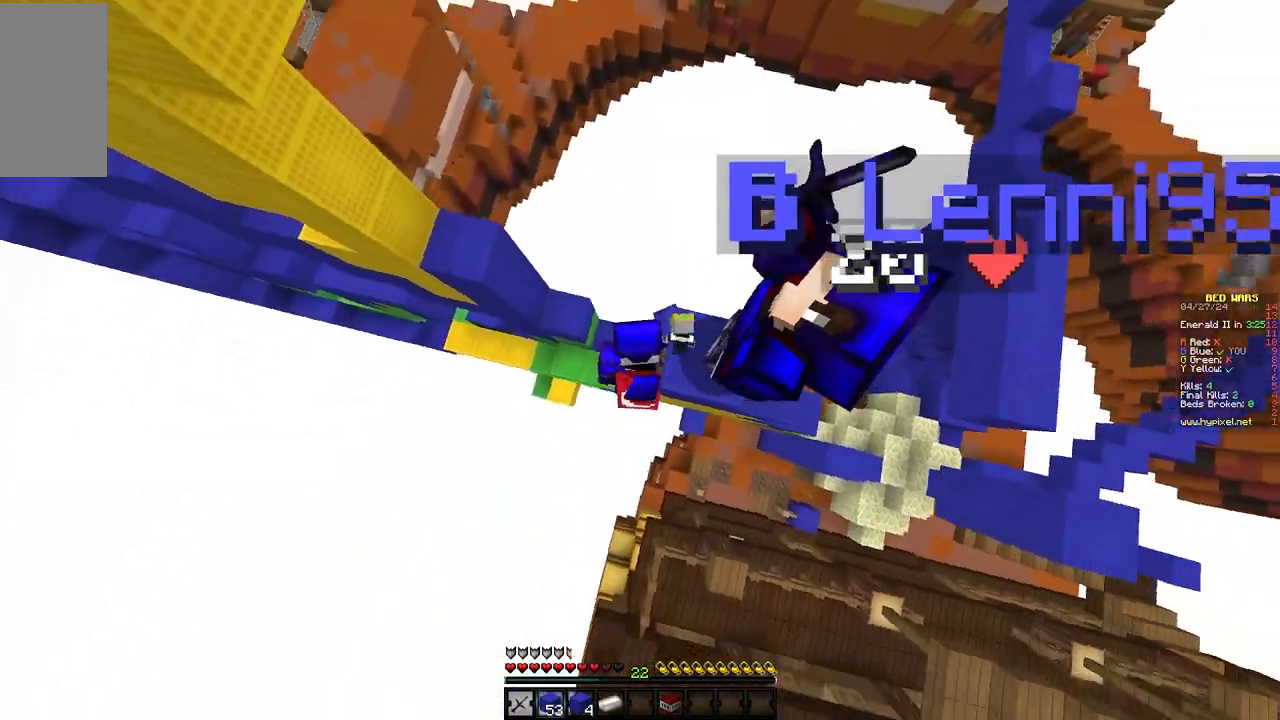
{"keys": [], "mouse": [], "events": [[333, "mouse_right", "down"], [483, "mouse_right", "up"]]}
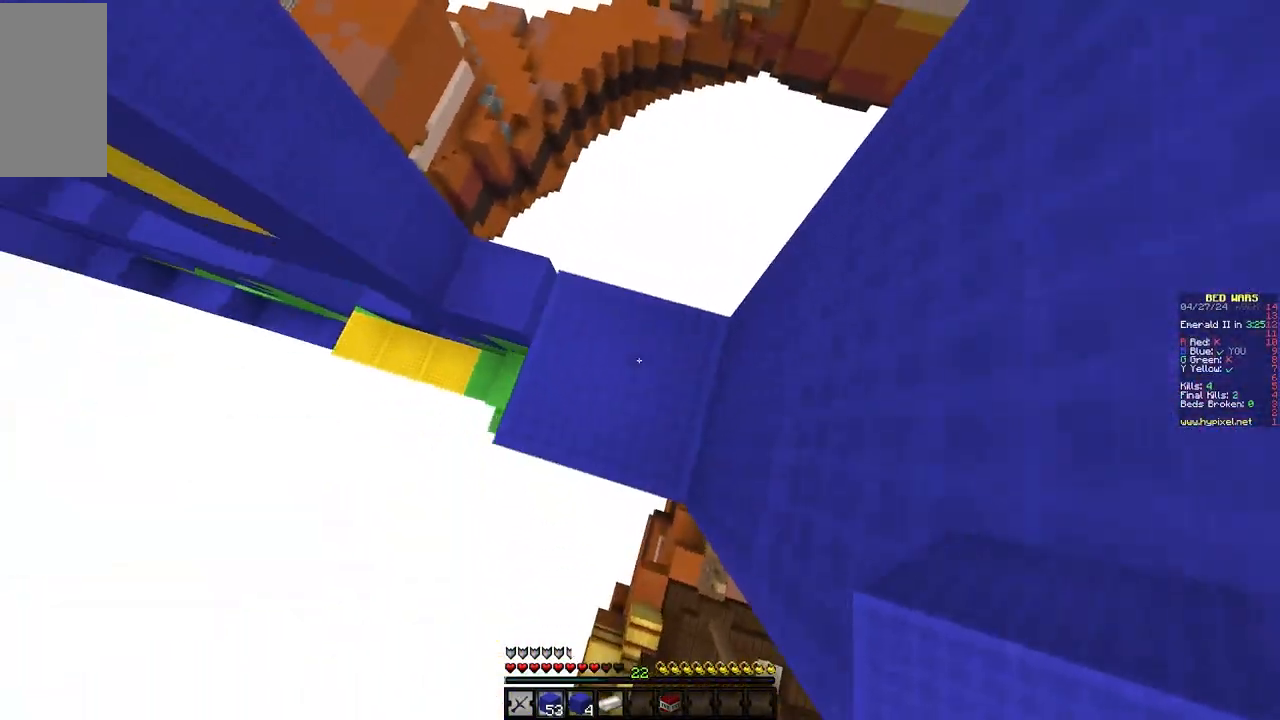
{"keys": [], "mouse": [], "events": [[250, "mouse_right", "down"], [417, "mouse_right", "up"]]}
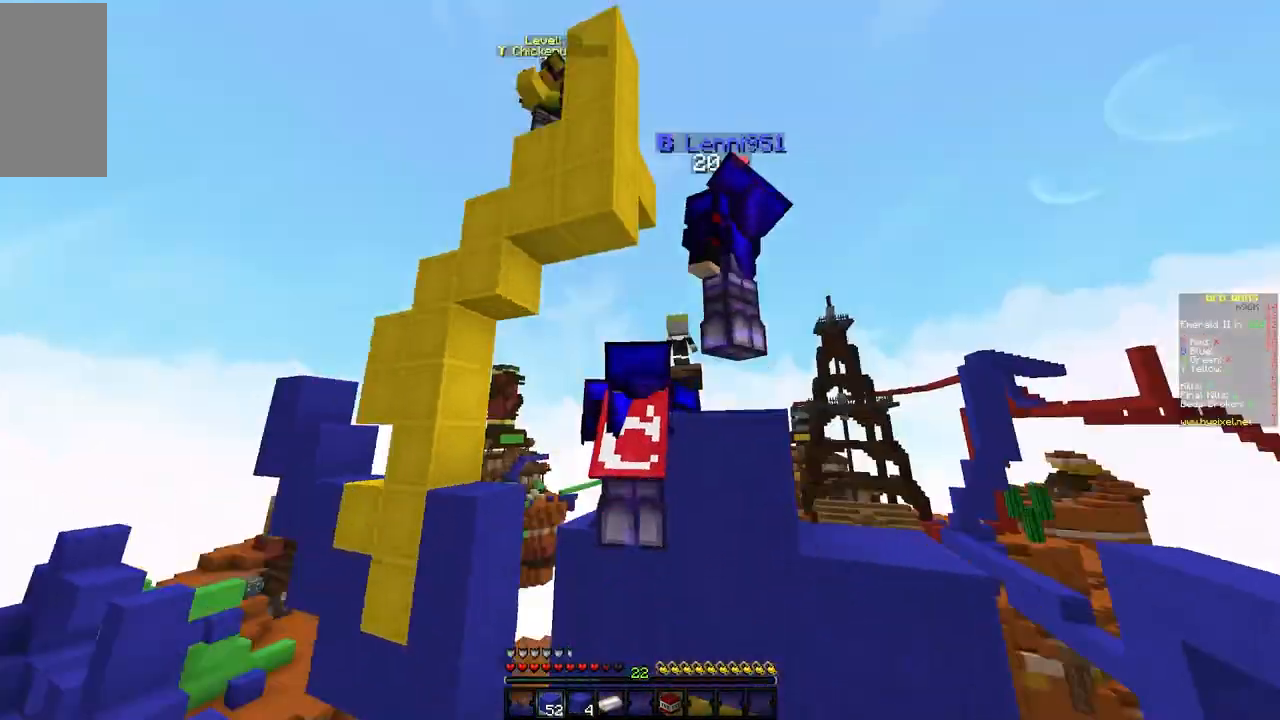
{"keys": [], "mouse": [], "events": []}
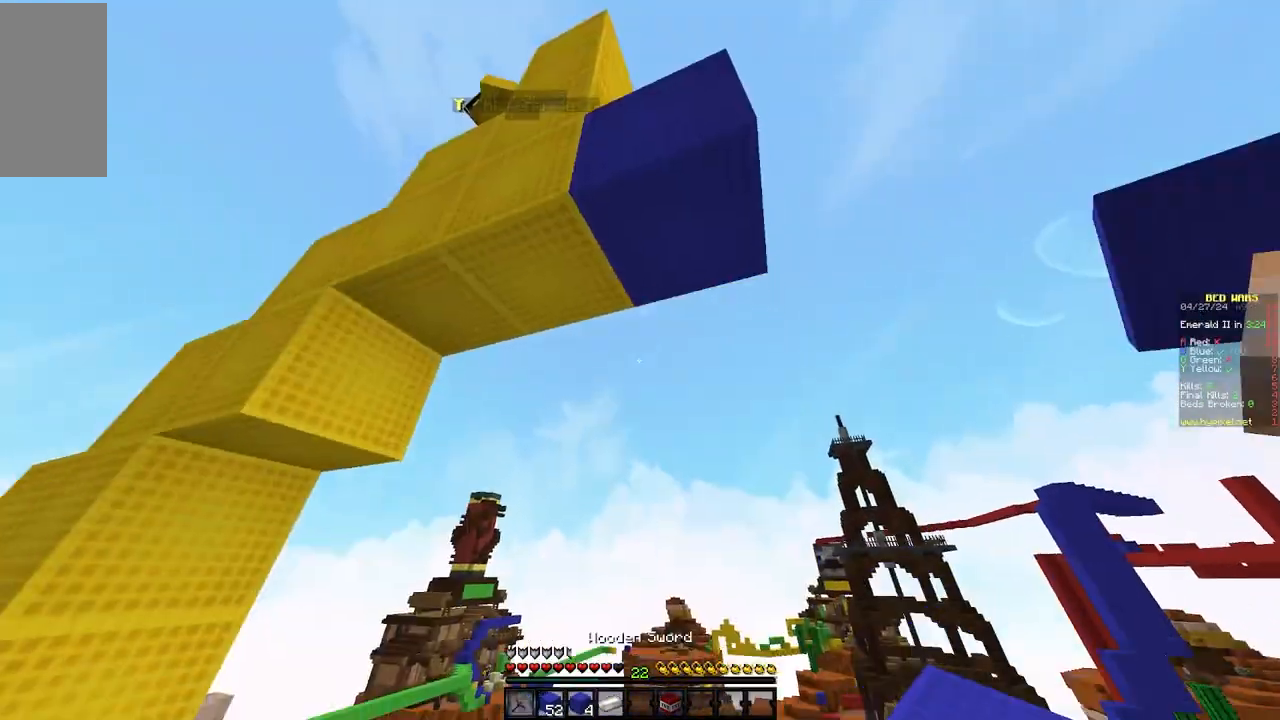
{"keys": ["d", "s"], "mouse": [], "events": [[233, "d", "down"], [283, "s", "down"]]}
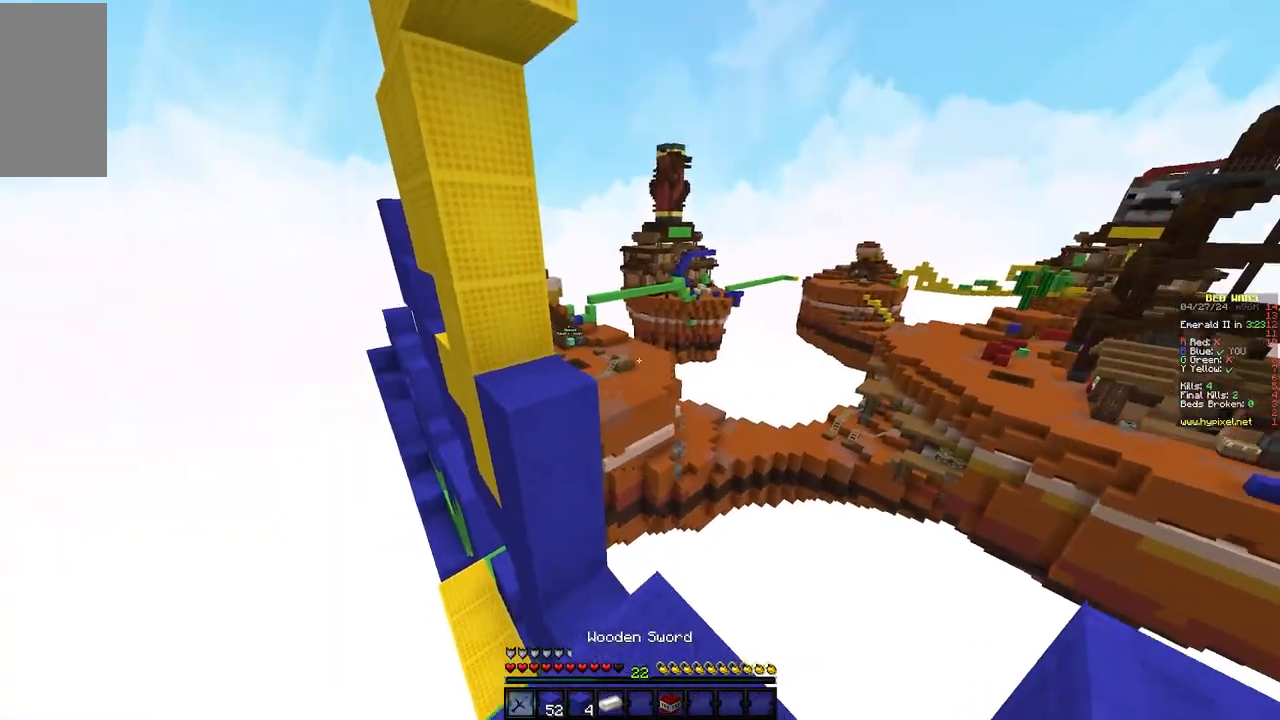
{"keys": ["w"], "mouse": [], "events": [[100, "d", "up"], [150, "s", "up"], [467, "w", "down"]]}
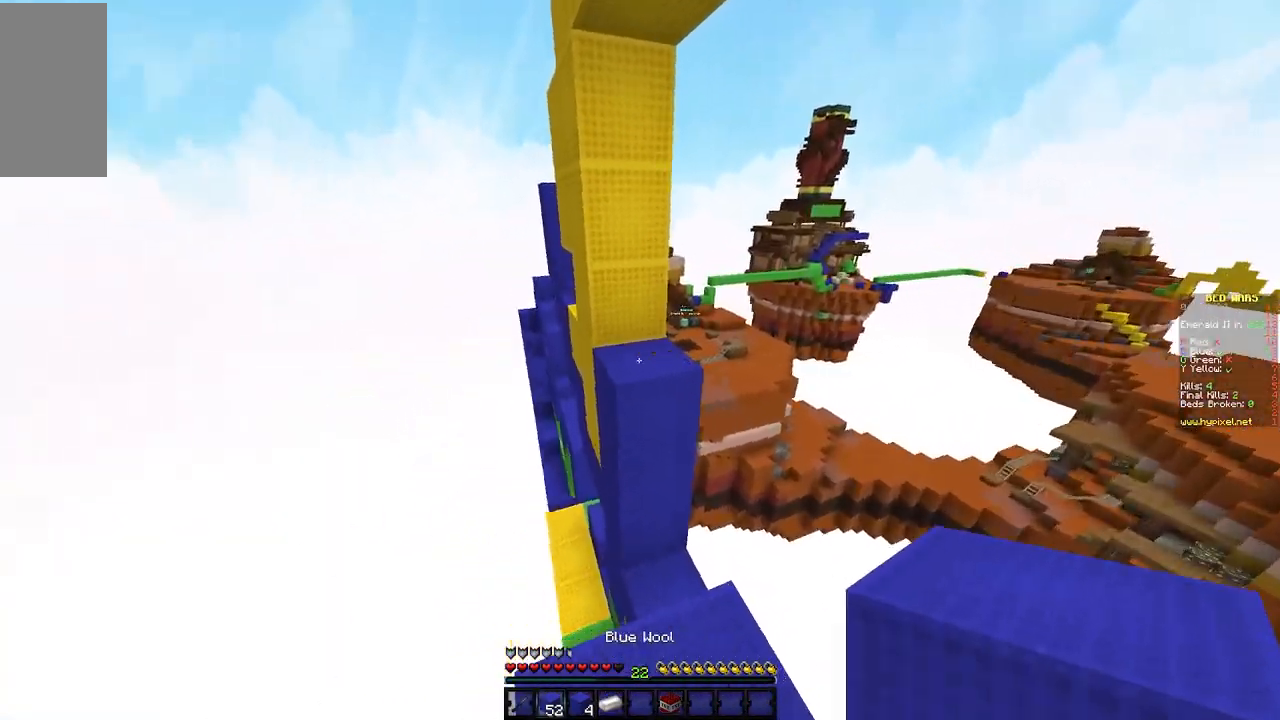
{"keys": [], "mouse": ["right"], "events": [[83, "w", "up"], [367, "mouse_right", "down"]]}
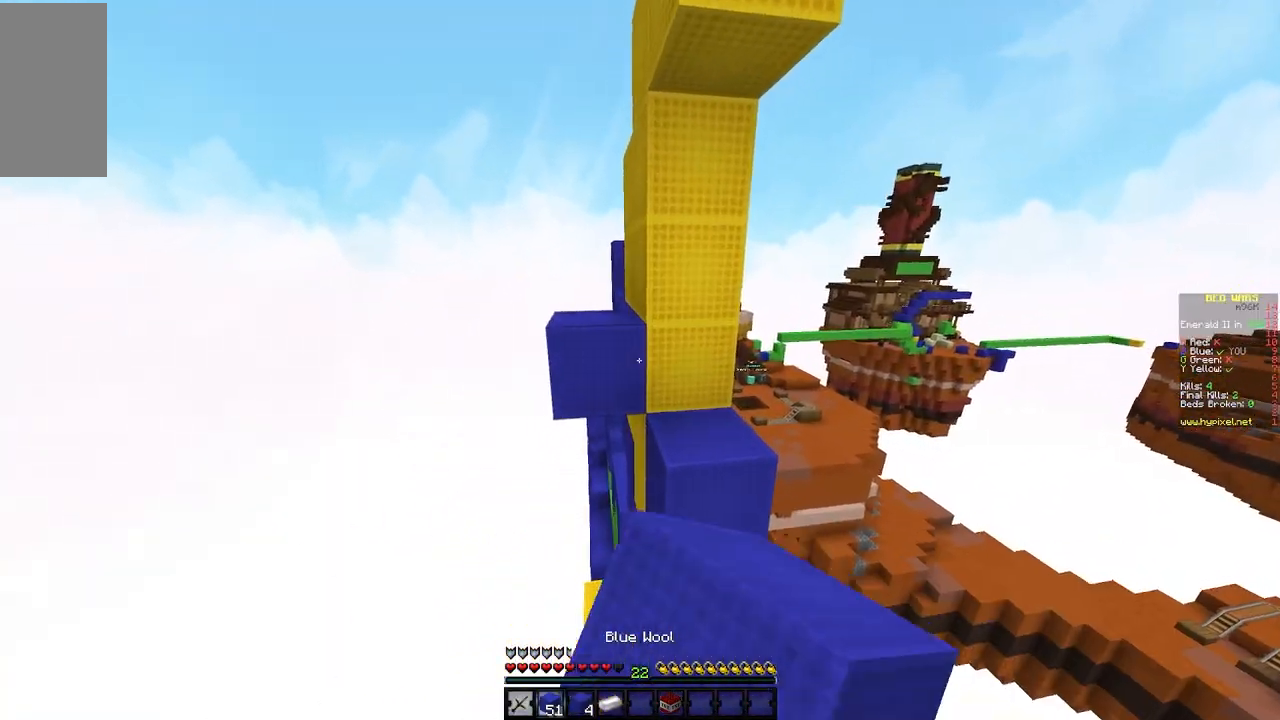
{"keys": ["w"], "mouse": [], "events": [[17, "mouse_right", "up"], [100, "mouse_right", "down"], [200, "s", "down"], [317, "s", "up"], [383, "w", "down"], [433, "mouse_right", "up"]]}
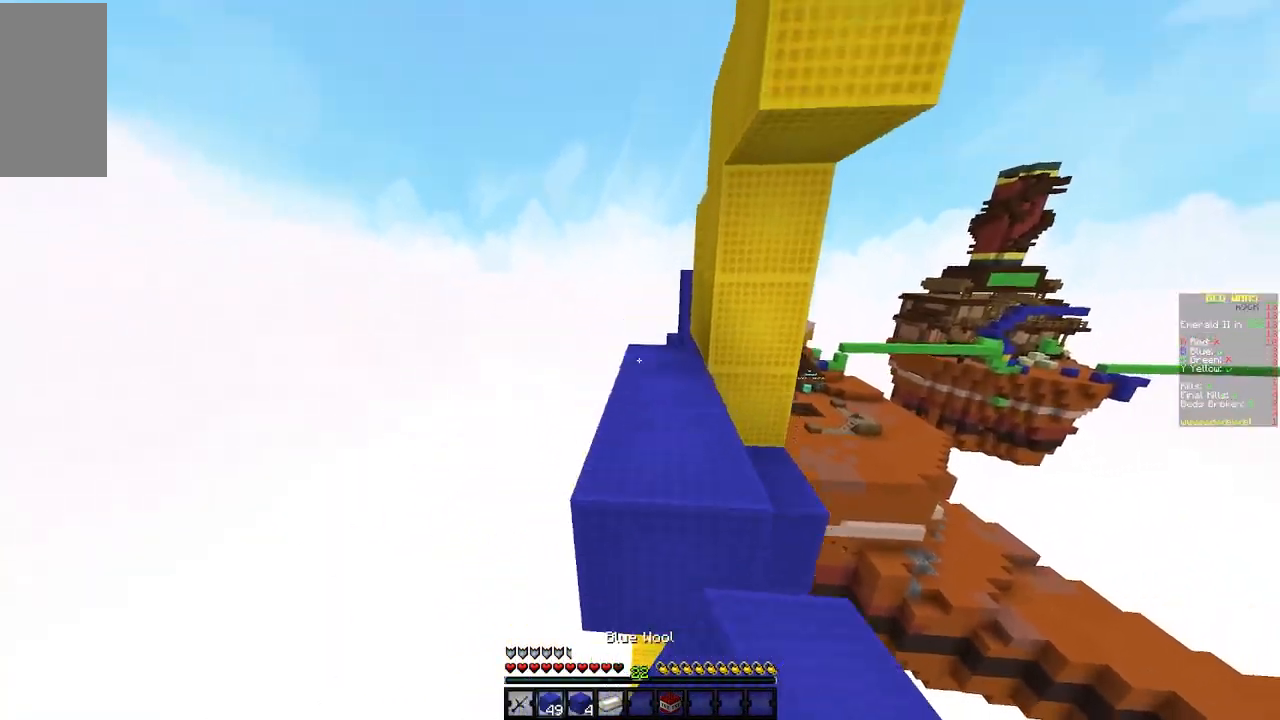
{"keys": ["w"], "mouse": [], "events": [[83, "a", "down"], [250, "a", "up"]]}
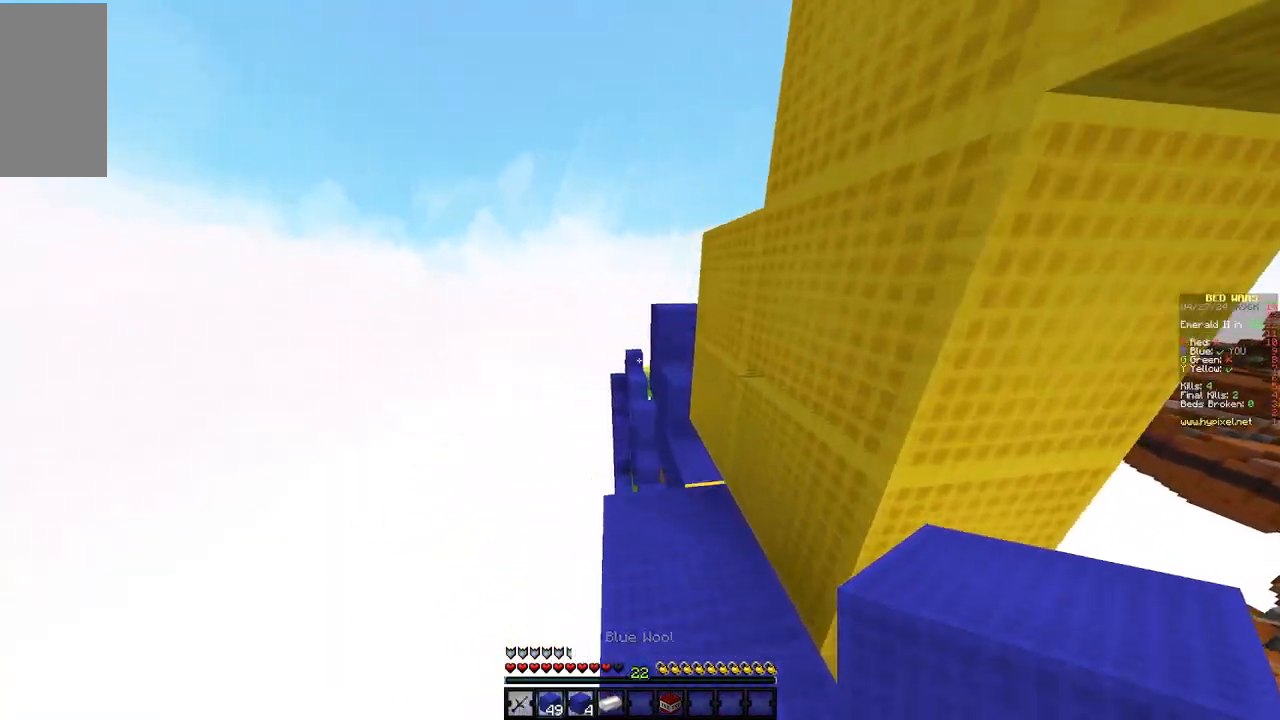
{"keys": ["w"], "mouse": [], "events": []}
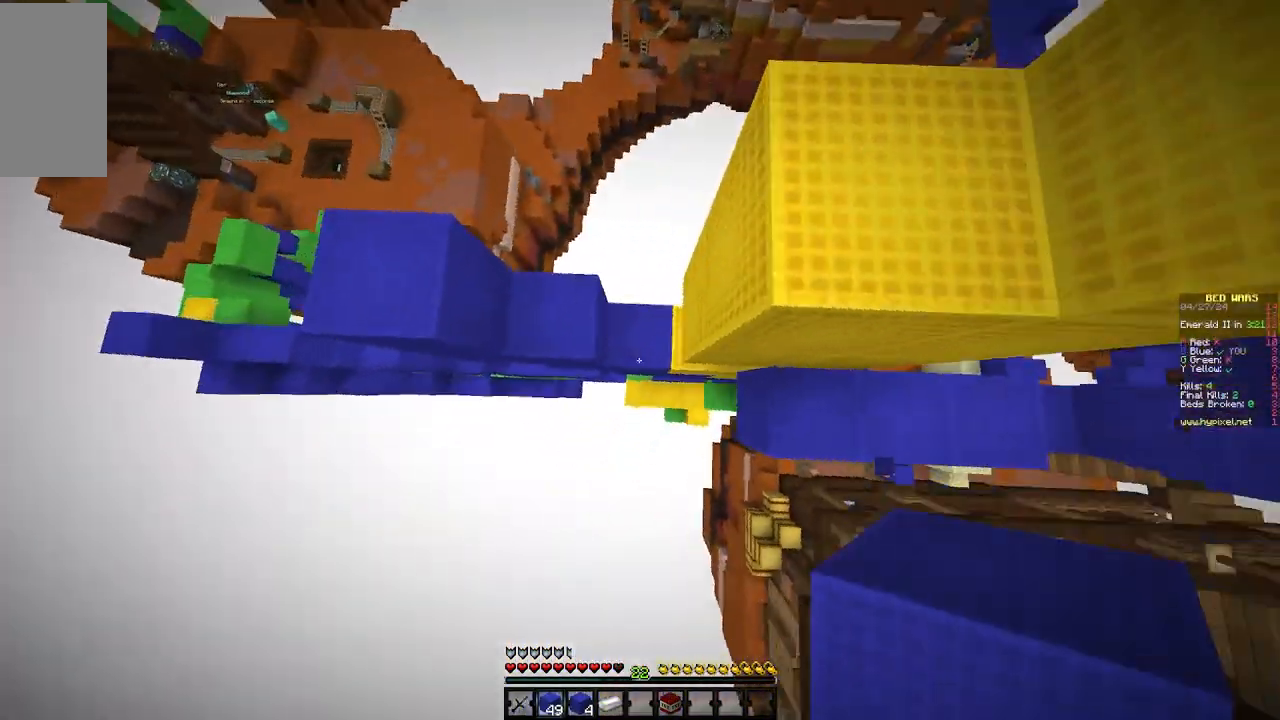
{"keys": ["a", "s"], "mouse": [], "events": [[183, "w", "up"], [367, "s", "down"], [450, "a", "down"]]}
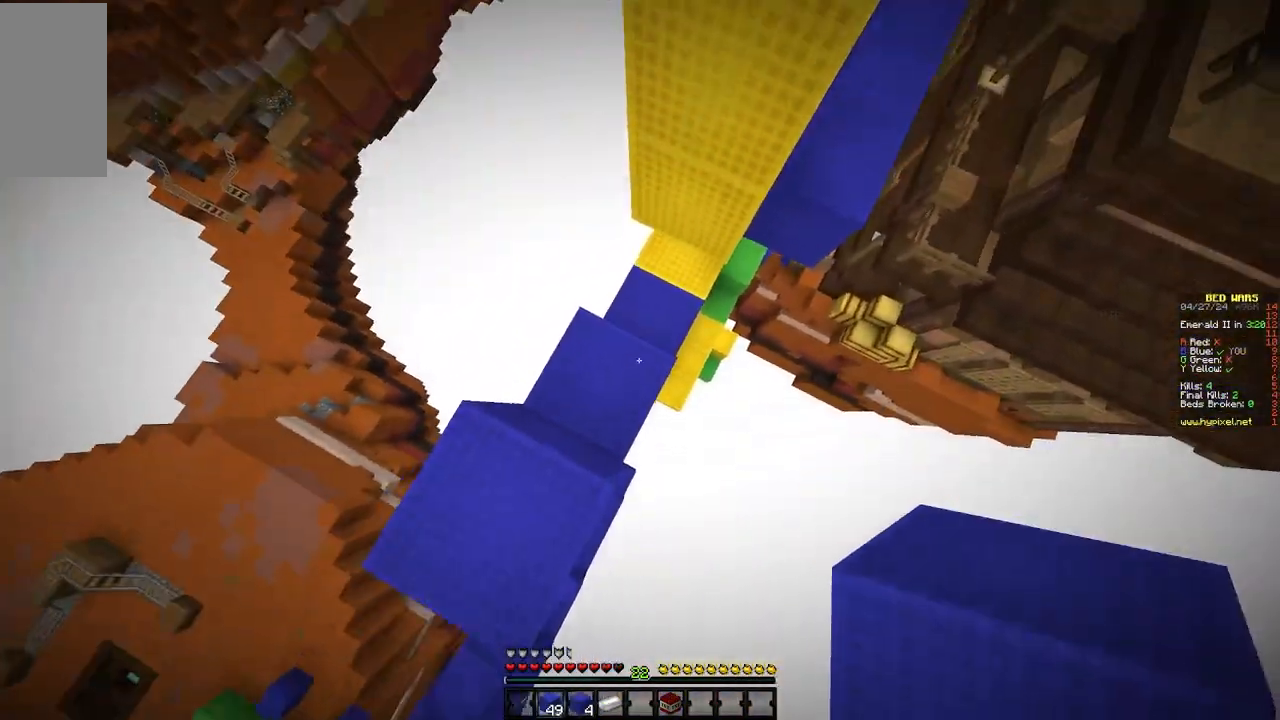
{"keys": ["w"], "mouse": [], "events": [[33, "s", "up"], [50, "mouse_right", "down"], [83, "a", "up"], [167, "mouse_right", "up"], [167, "w", "down"]]}
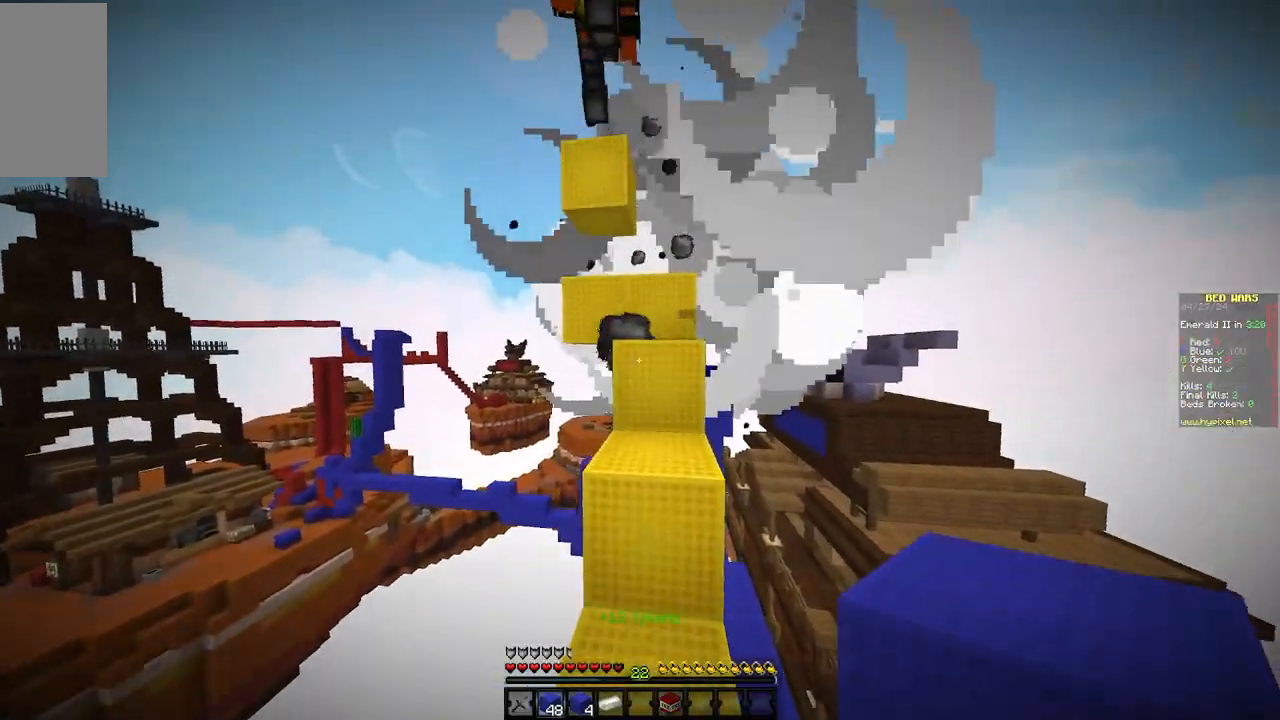
{"keys": [], "mouse": [], "events": [[400, "w", "up"]]}
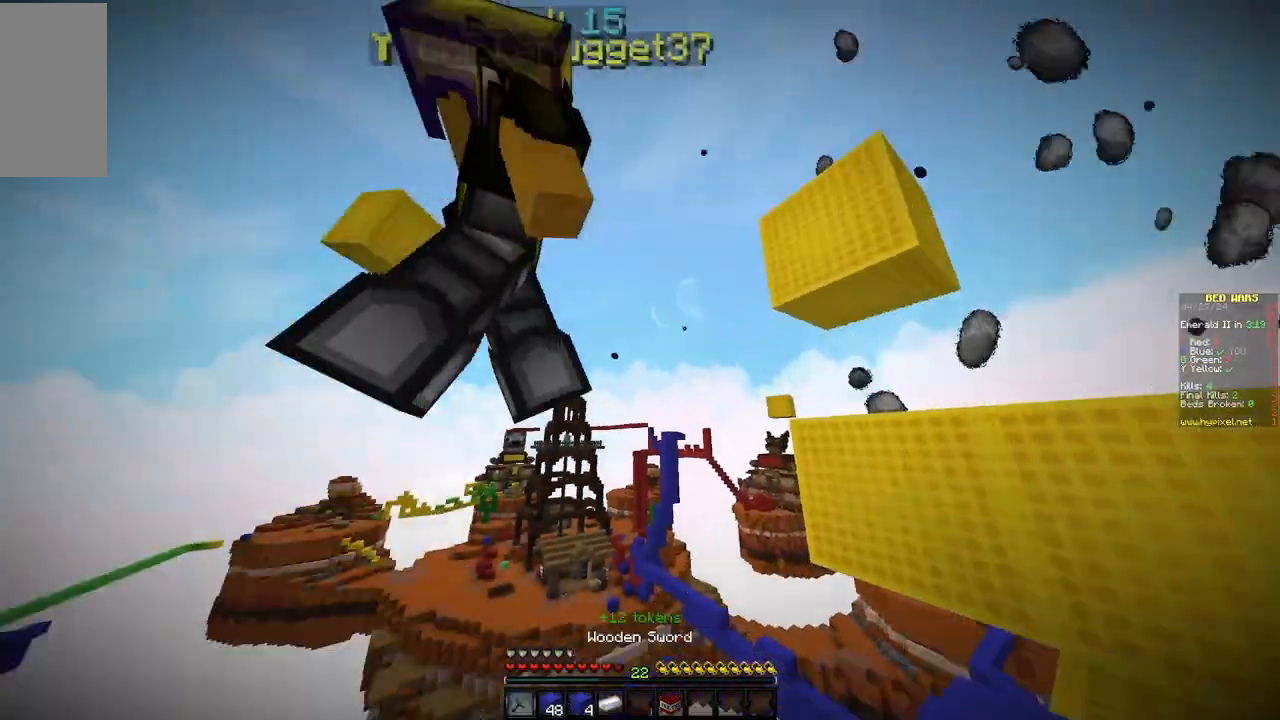
{"keys": [], "mouse": [], "events": [[117, "mouse_left", "down"], [500, "mouse_left", "up"]]}
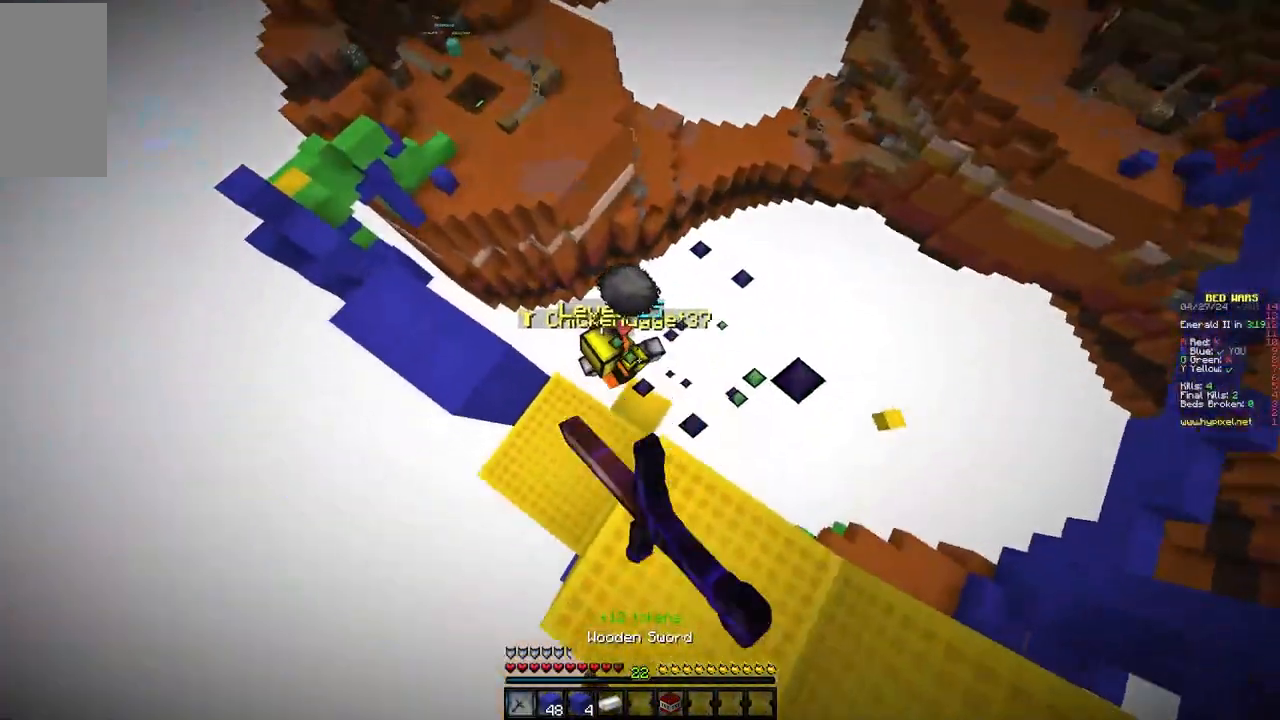
{"keys": [], "mouse": [], "events": [[33, "a", "down"], [117, "a", "up"], [367, "a", "down"], [467, "a", "up"]]}
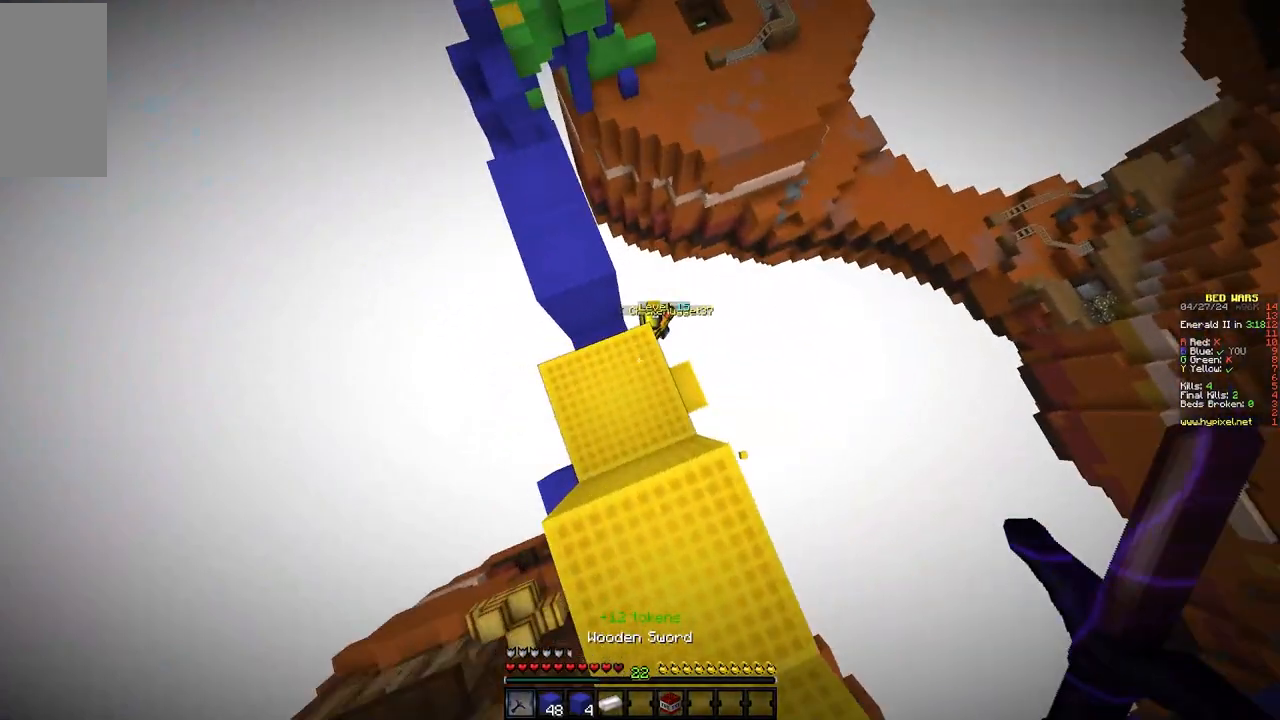
{"keys": [], "mouse": [], "events": [[133, "w", "down"], [417, "w", "up"]]}